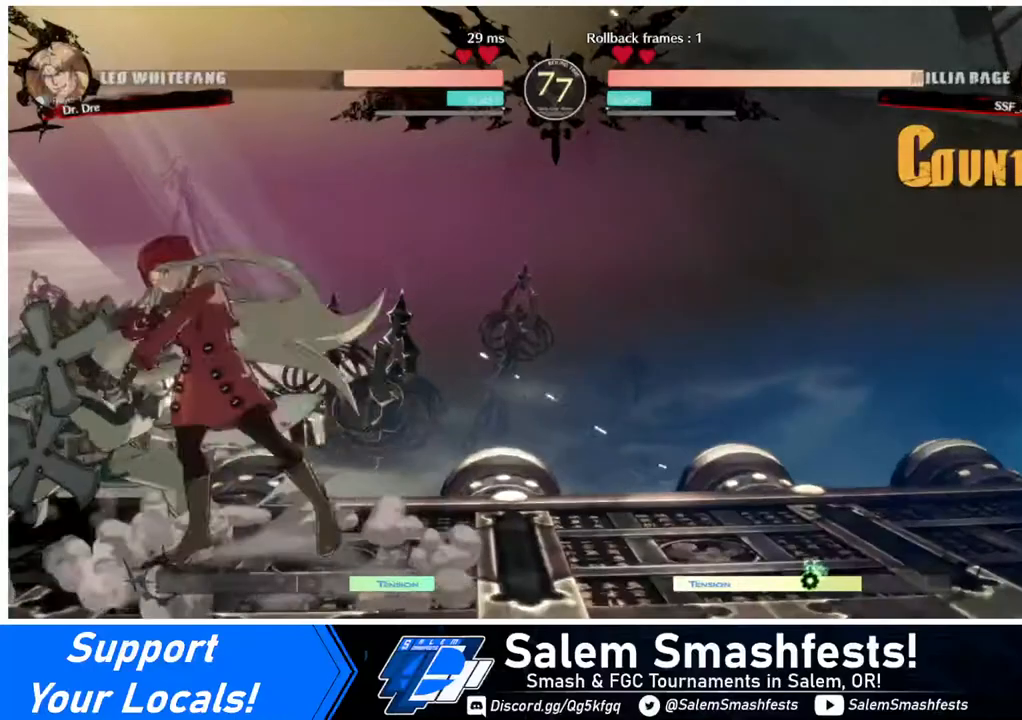
Gameplay with a controller (arcade stick); each line is a JSON object with the inputs held at the frame after it. "events" lists button and stick changes between this image and that frame as [ms after this image, input, new state], when the widget could be followed in between. Not read: L3 R3.
{"buttons": [], "events": [[80, "R1", "up"], [120, "DPAD_LEFT", "up"]]}
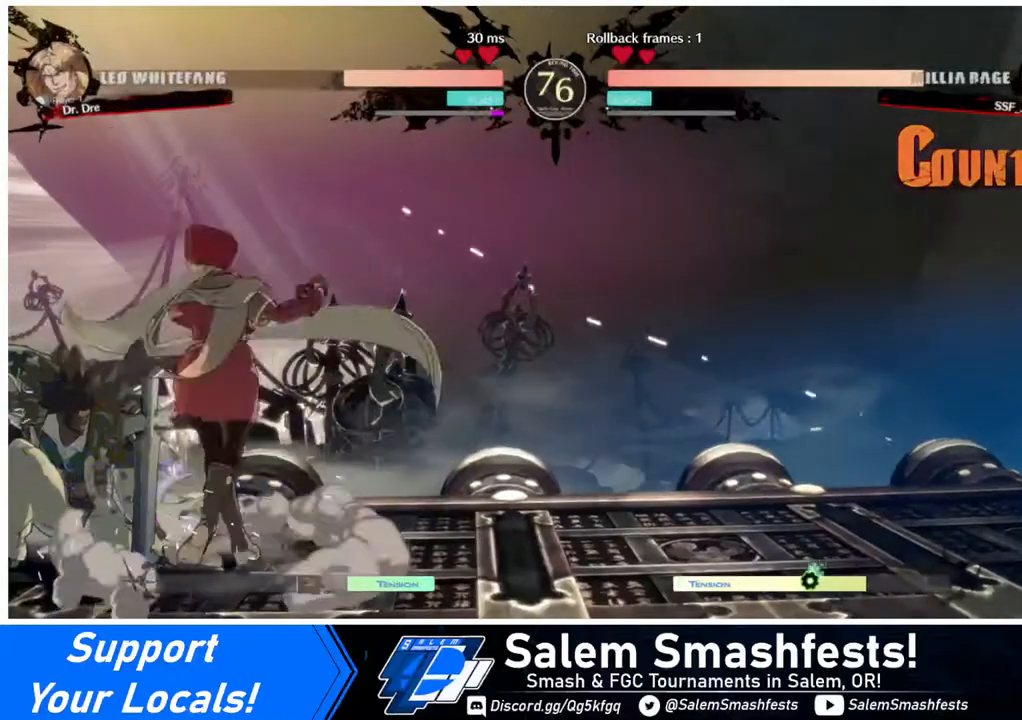
{"buttons": [], "events": []}
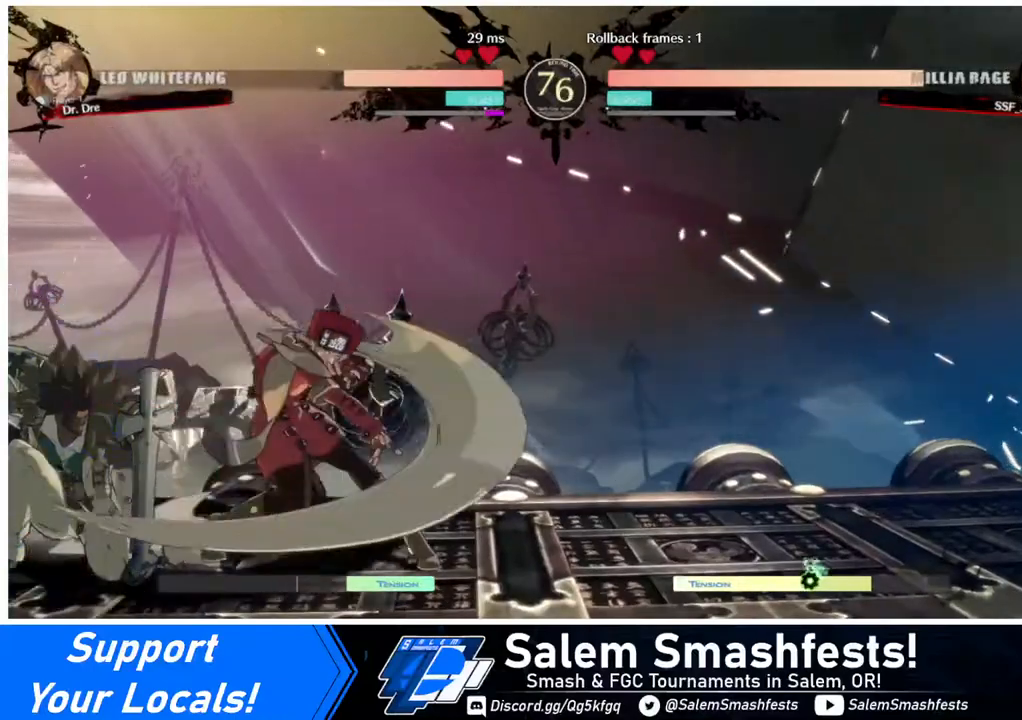
{"buttons": ["DPAD_DOWN", "DPAD_RIGHT"], "events": [[160, "DPAD_DOWN", "down"], [160, "DPAD_RIGHT", "down"]]}
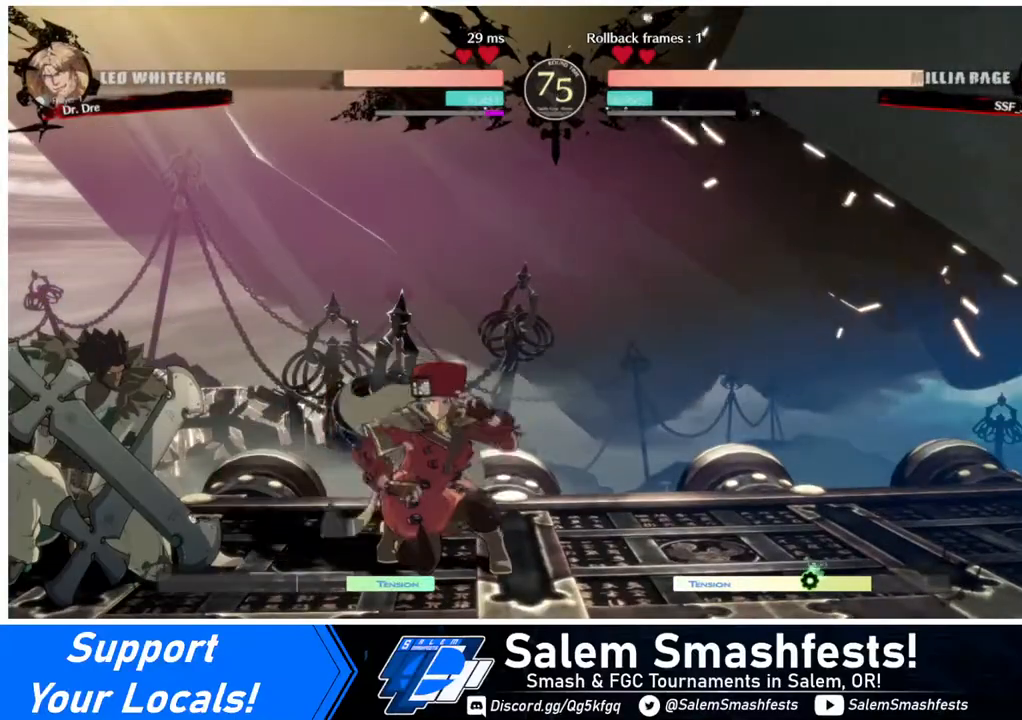
{"buttons": [], "events": [[360, "TRIANGLE", "down"], [440, "DPAD_DOWN", "up"], [440, "DPAD_RIGHT", "up"], [480, "TRIANGLE", "up"]]}
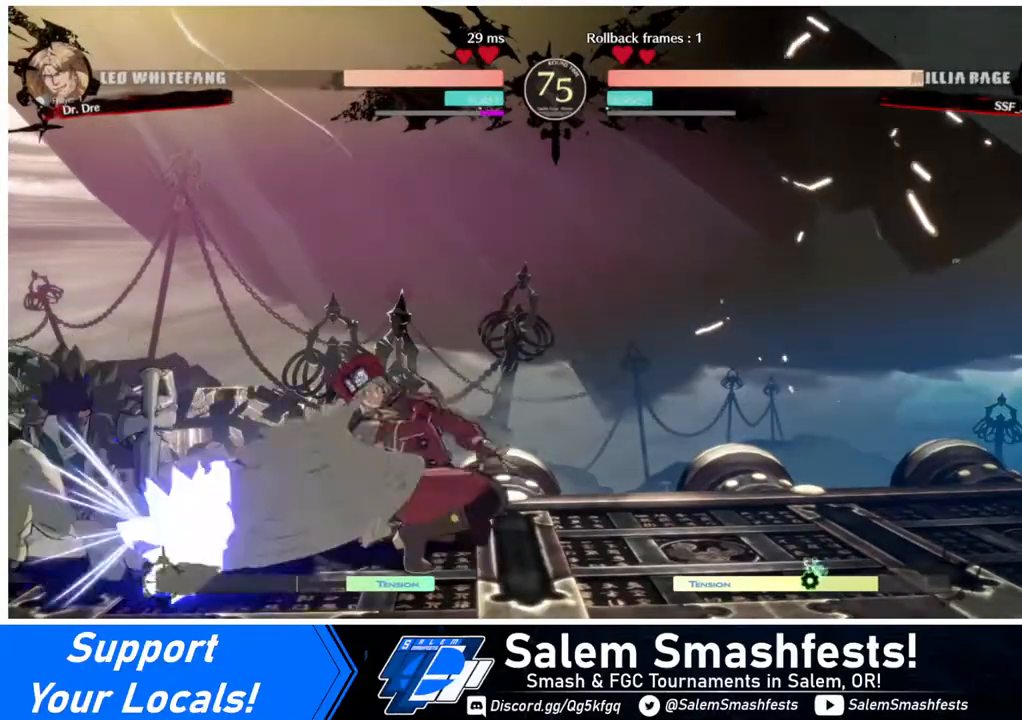
{"buttons": [], "events": [[280, "R1", "down"], [480, "R1", "up"]]}
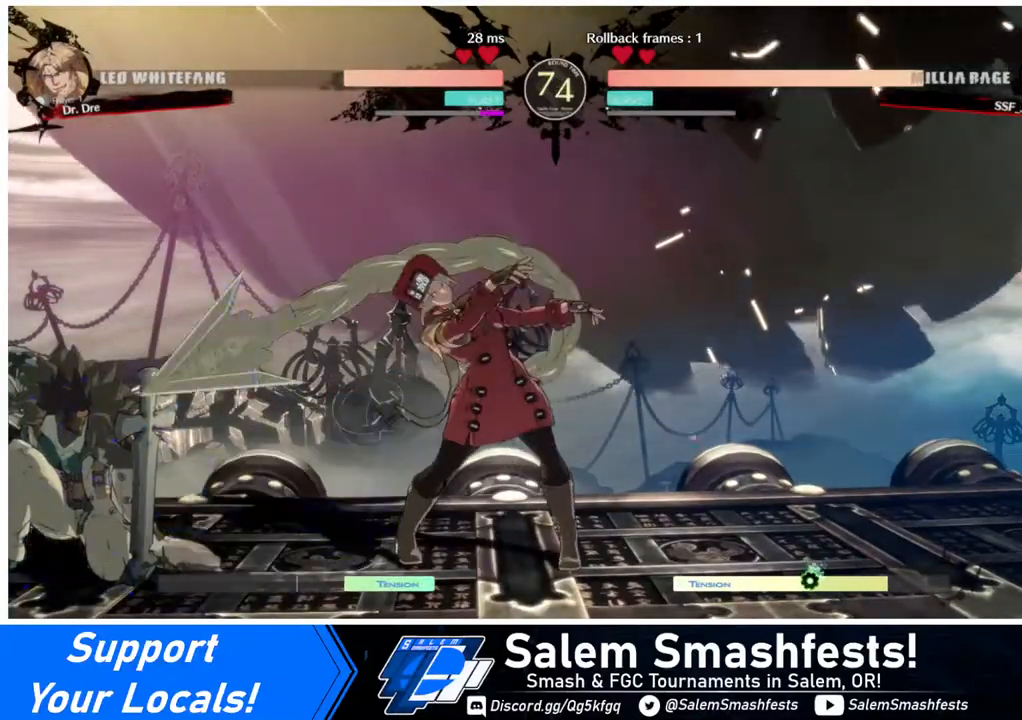
{"buttons": [], "events": []}
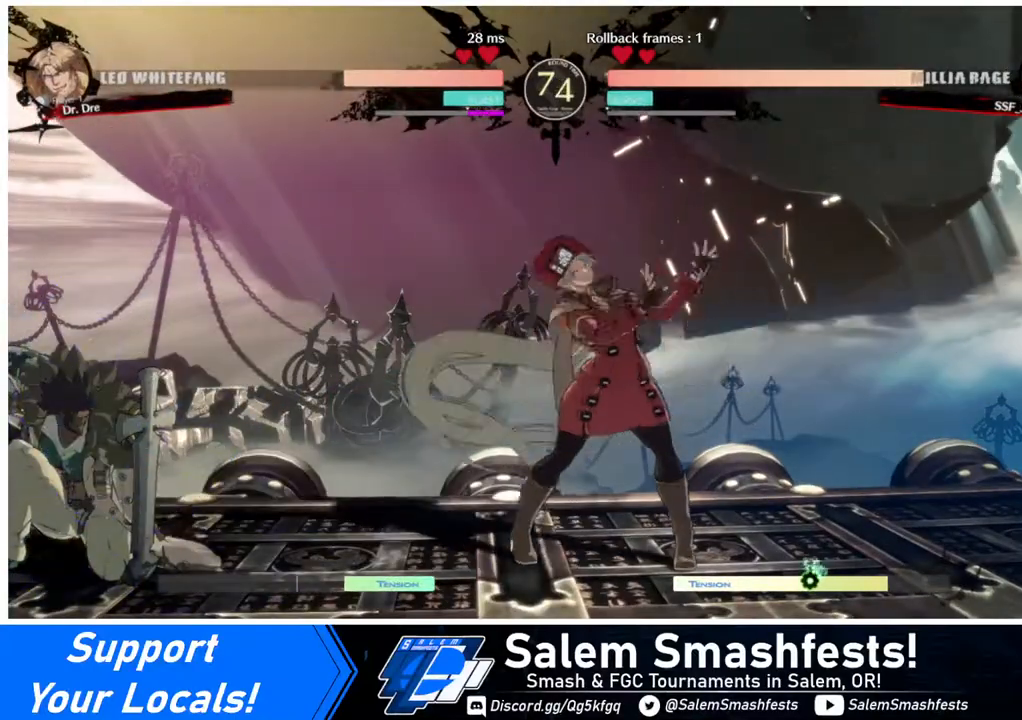
{"buttons": [], "events": [[240, "DPAD_RIGHT", "down"], [280, "DPAD_RIGHT", "up"], [360, "DPAD_RIGHT", "down"], [480, "DPAD_RIGHT", "up"]]}
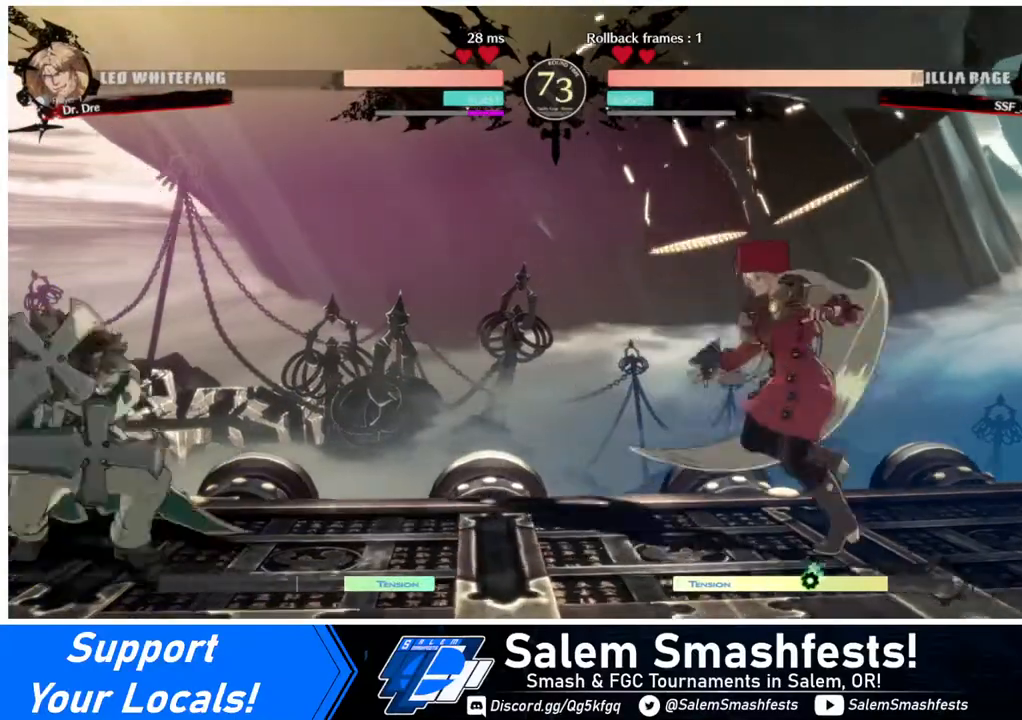
{"buttons": ["DPAD_RIGHT"], "events": [[40, "DPAD_LEFT", "down"], [280, "DPAD_DOWN", "down"], [280, "DPAD_LEFT", "up"], [280, "DPAD_RIGHT", "down"], [280, "SQUARE", "down"], [280, "TRIANGLE", "down"], [320, "TRIANGLE", "up"], [360, "SQUARE", "up"], [400, "DPAD_DOWN", "up"]]}
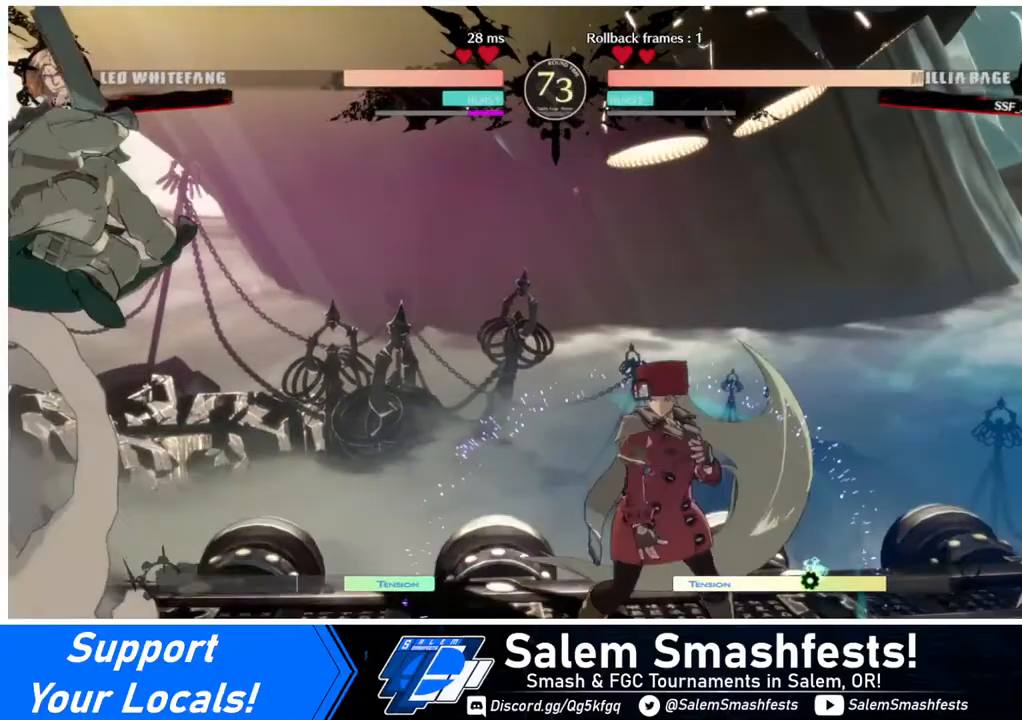
{"buttons": ["DPAD_LEFT"], "events": [[280, "DPAD_LEFT", "down"], [280, "DPAD_RIGHT", "up"], [320, "DPAD_LEFT", "up"], [360, "DPAD_LEFT", "down"]]}
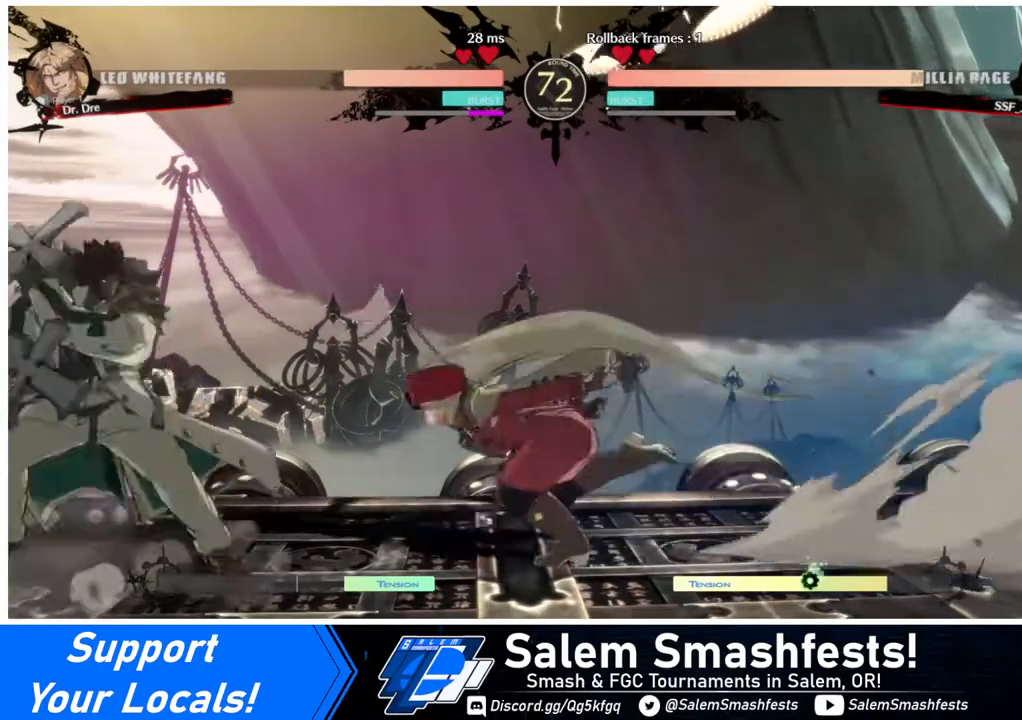
{"buttons": ["DPAD_RIGHT"], "events": [[200, "DPAD_LEFT", "up"], [200, "DPAD_RIGHT", "down"], [200, "DPAD_UP", "down"], [360, "DPAD_UP", "up"]]}
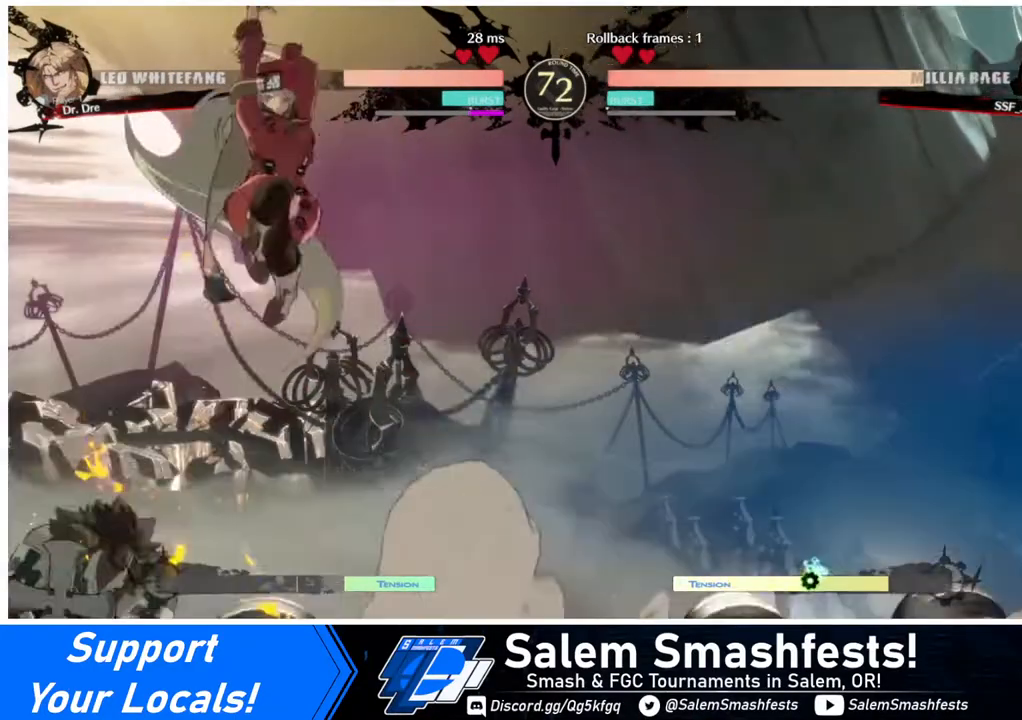
{"buttons": ["L1"], "events": [[160, "DPAD_RIGHT", "up"], [240, "SQUARE", "down"], [320, "SQUARE", "up"], [400, "L1", "down"]]}
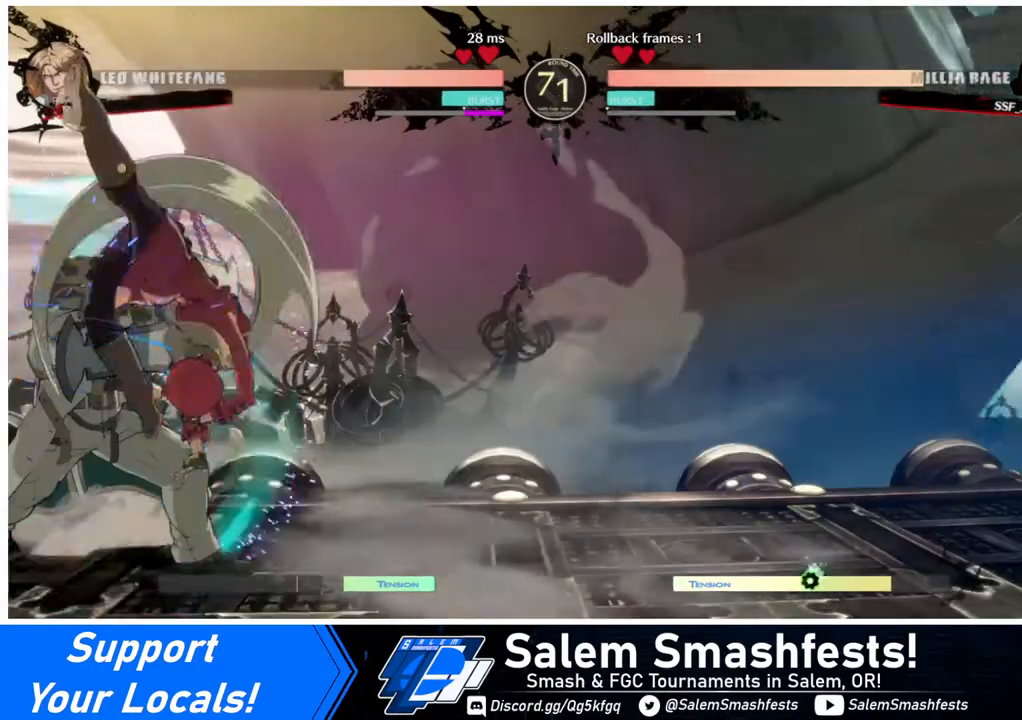
{"buttons": ["SQUARE", "DPAD_DOWN"], "events": [[40, "L1", "up"], [160, "SQUARE", "down"], [280, "SQUARE", "up"], [400, "DPAD_DOWN", "down"], [520, "SQUARE", "down"]]}
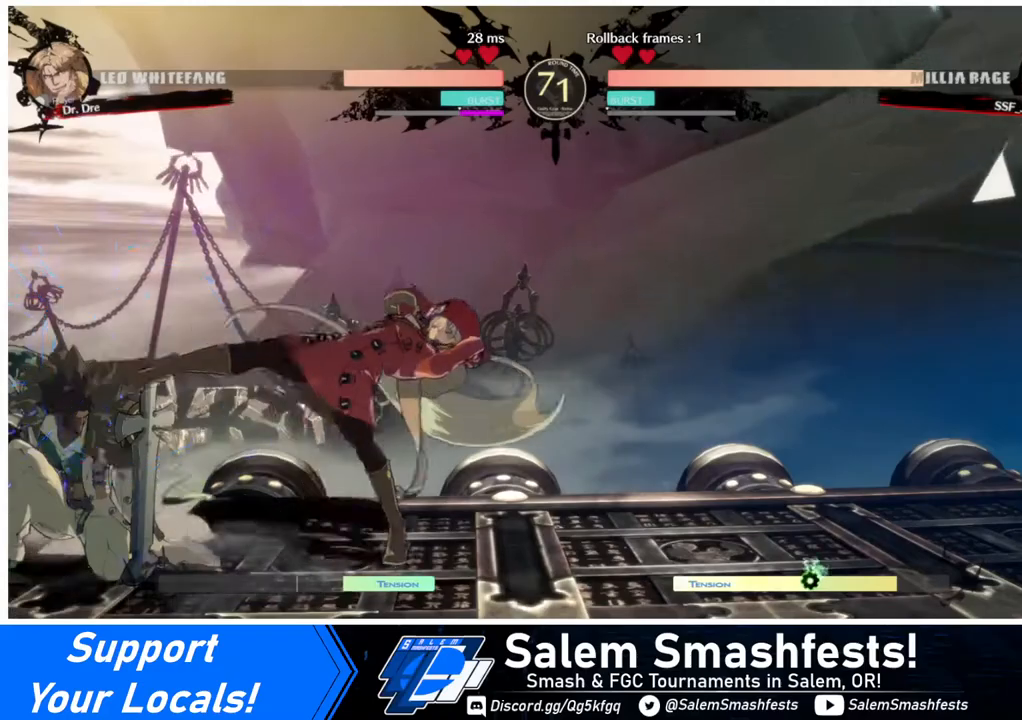
{"buttons": ["DPAD_DOWN", "DPAD_RIGHT"], "events": [[80, "SQUARE", "up"], [320, "DPAD_RIGHT", "down"]]}
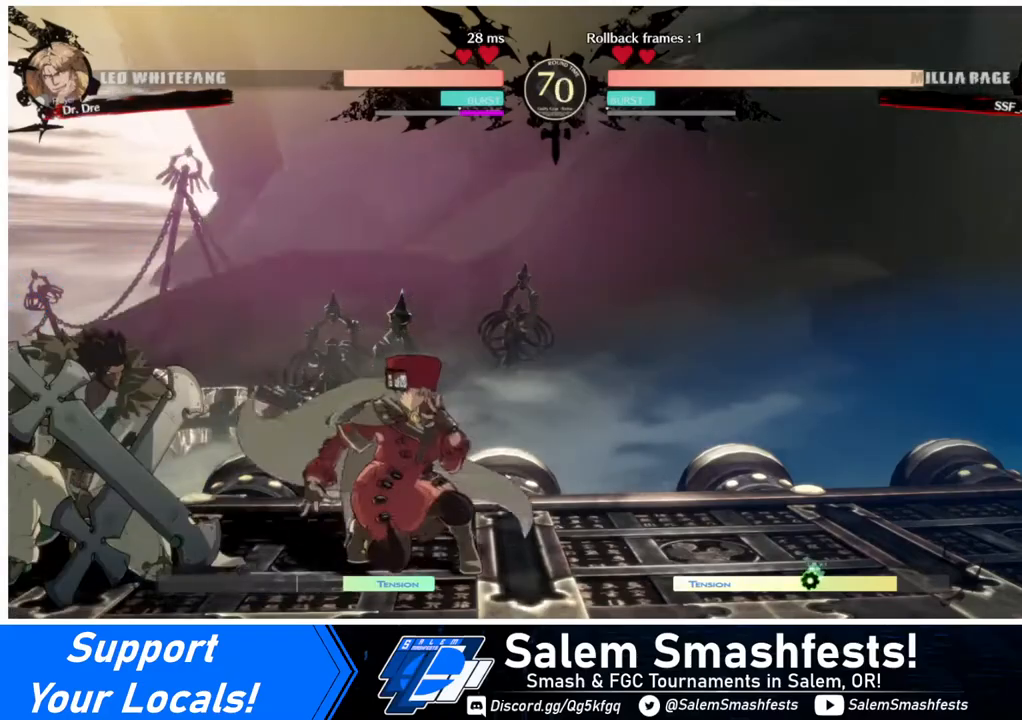
{"buttons": [], "events": [[160, "TRIANGLE", "down"], [200, "DPAD_DOWN", "up"], [200, "DPAD_RIGHT", "up"], [280, "TRIANGLE", "up"]]}
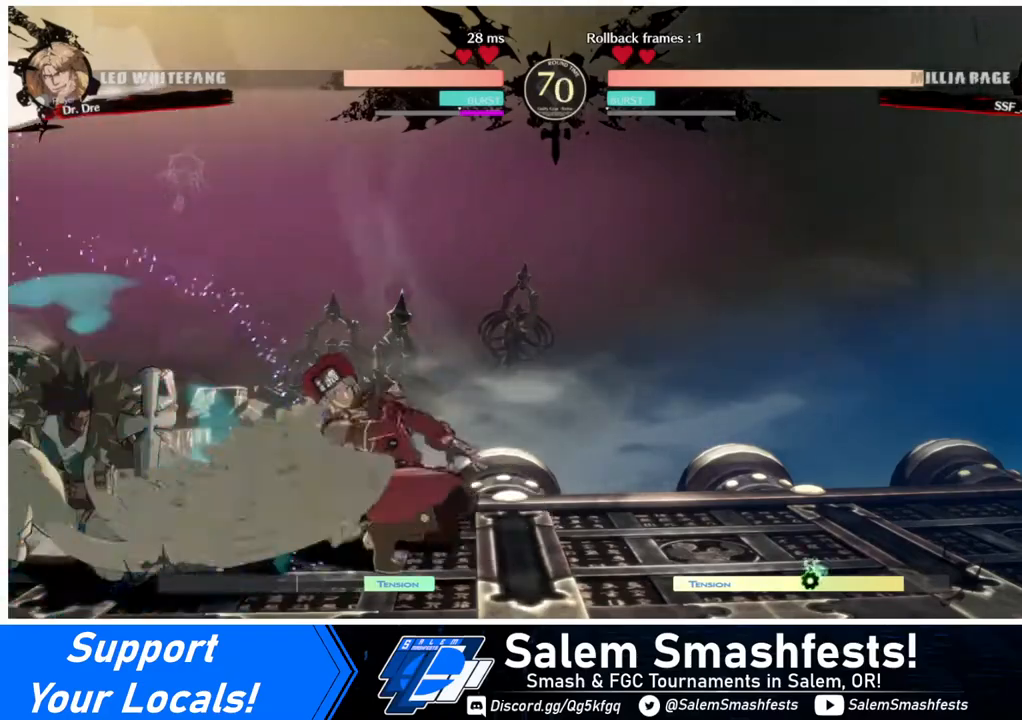
{"buttons": [], "events": [[40, "R1", "down"], [240, "R1", "up"]]}
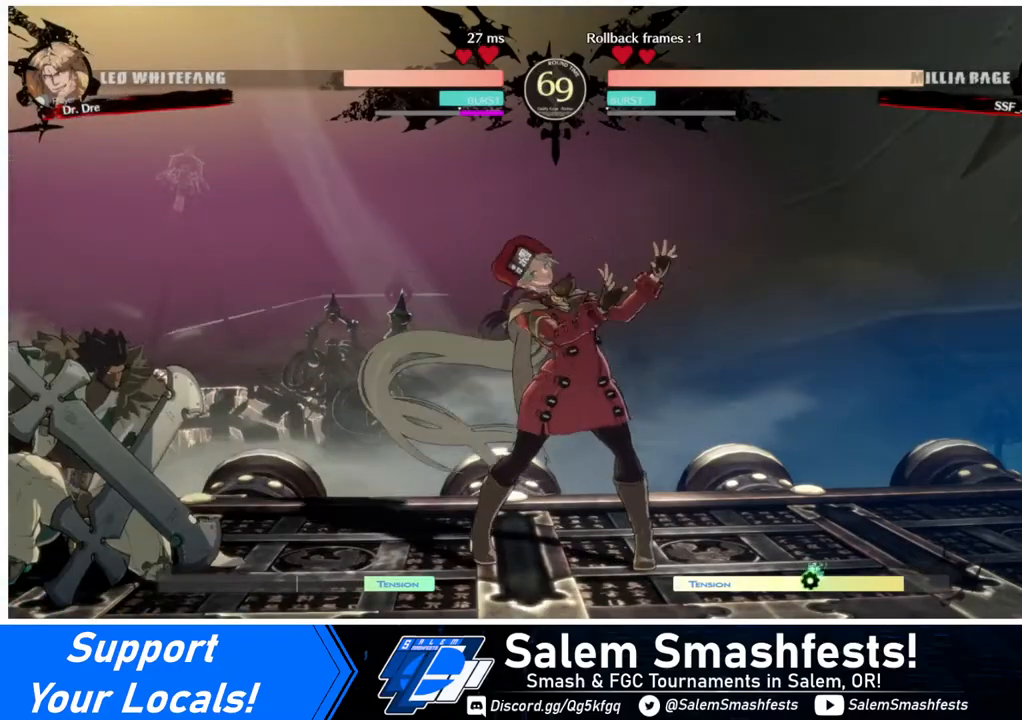
{"buttons": ["DPAD_LEFT"], "events": [[200, "DPAD_RIGHT", "down"], [440, "DPAD_RIGHT", "up"], [520, "DPAD_LEFT", "down"]]}
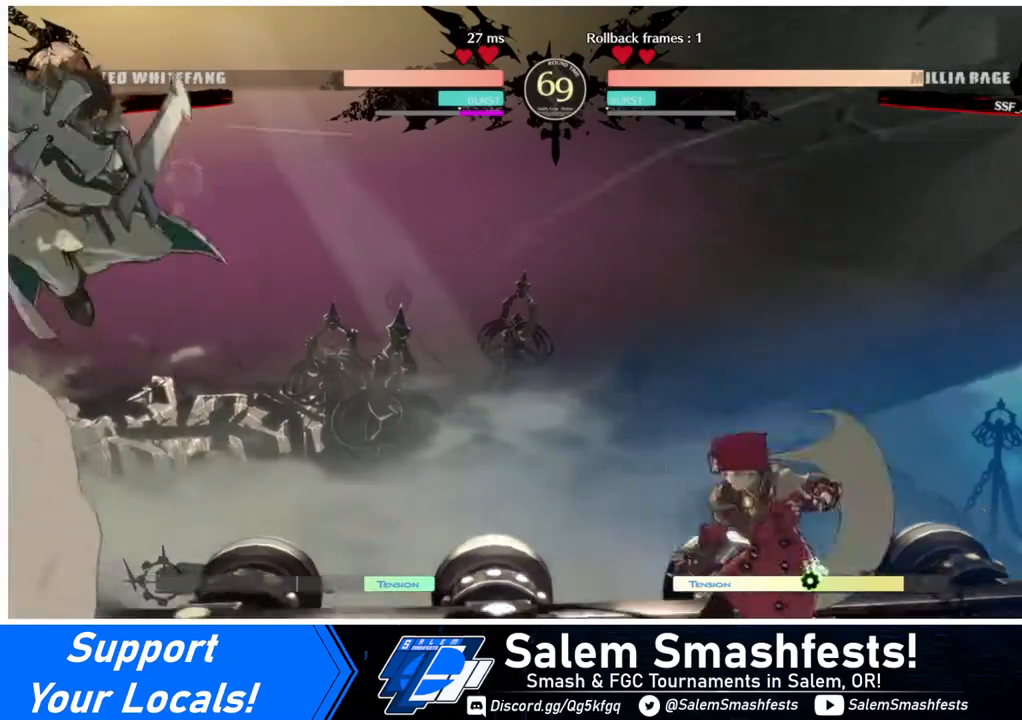
{"buttons": ["DPAD_RIGHT"], "events": [[80, "DPAD_LEFT", "up"], [120, "DPAD_LEFT", "down"], [360, "DPAD_LEFT", "up"], [360, "DPAD_UP", "down"], [400, "DPAD_RIGHT", "down"], [480, "DPAD_UP", "up"]]}
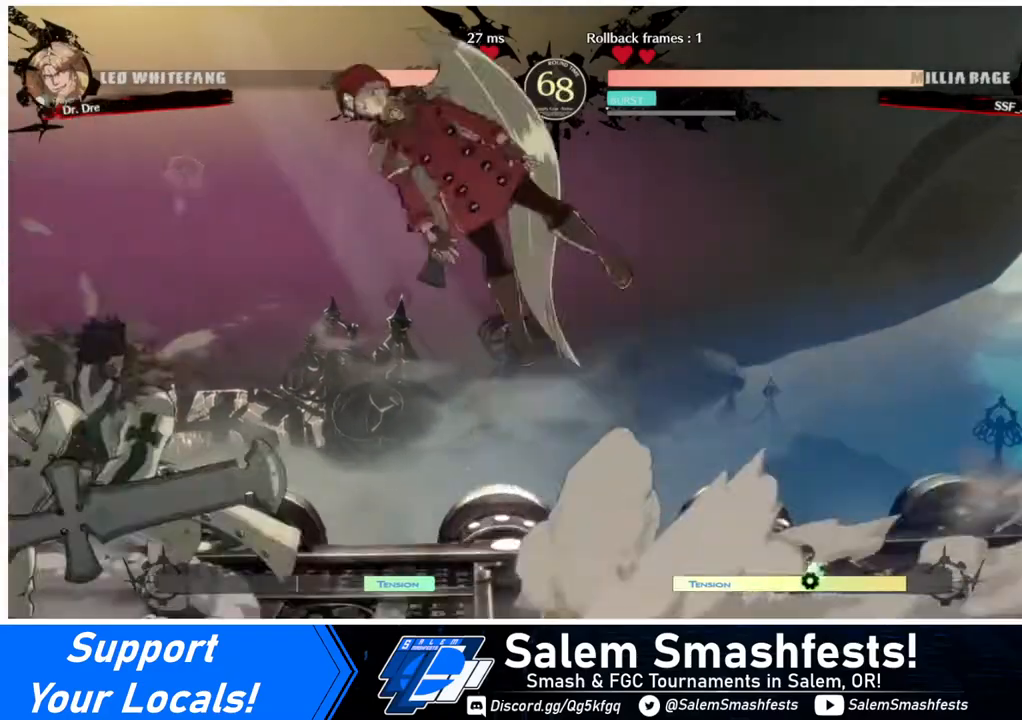
{"buttons": ["DPAD_RIGHT"], "events": [[440, "SQUARE", "down"], [520, "SQUARE", "up"]]}
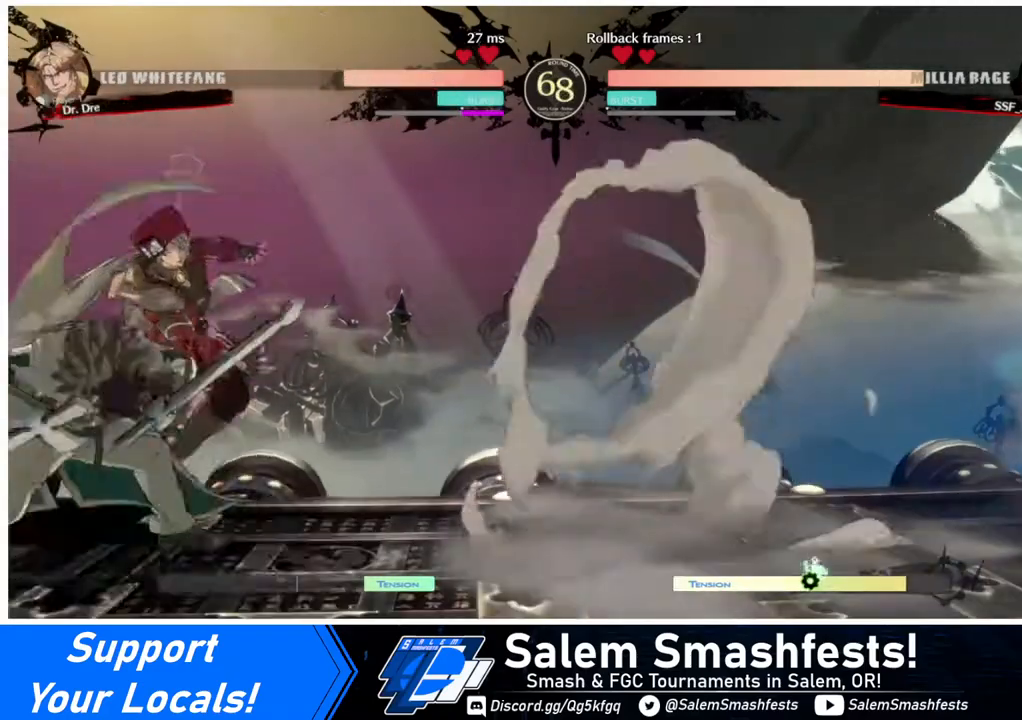
{"buttons": ["DPAD_DOWN", "DPAD_RIGHT"], "events": [[80, "DPAD_DOWN", "down"]]}
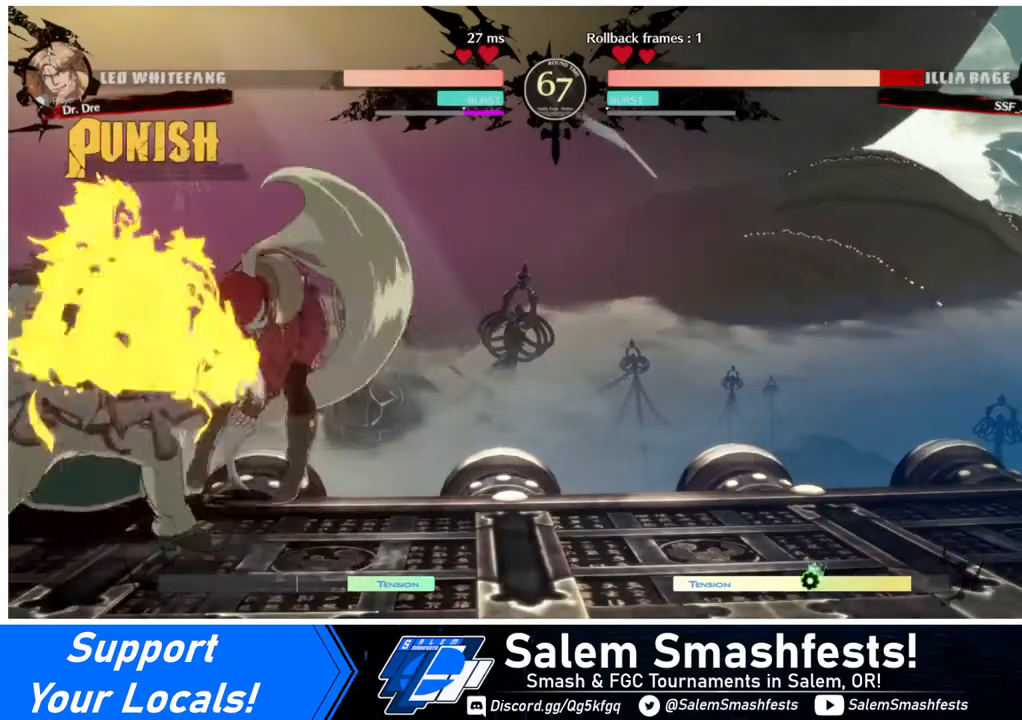
{"buttons": ["DPAD_DOWN", "DPAD_RIGHT"], "events": []}
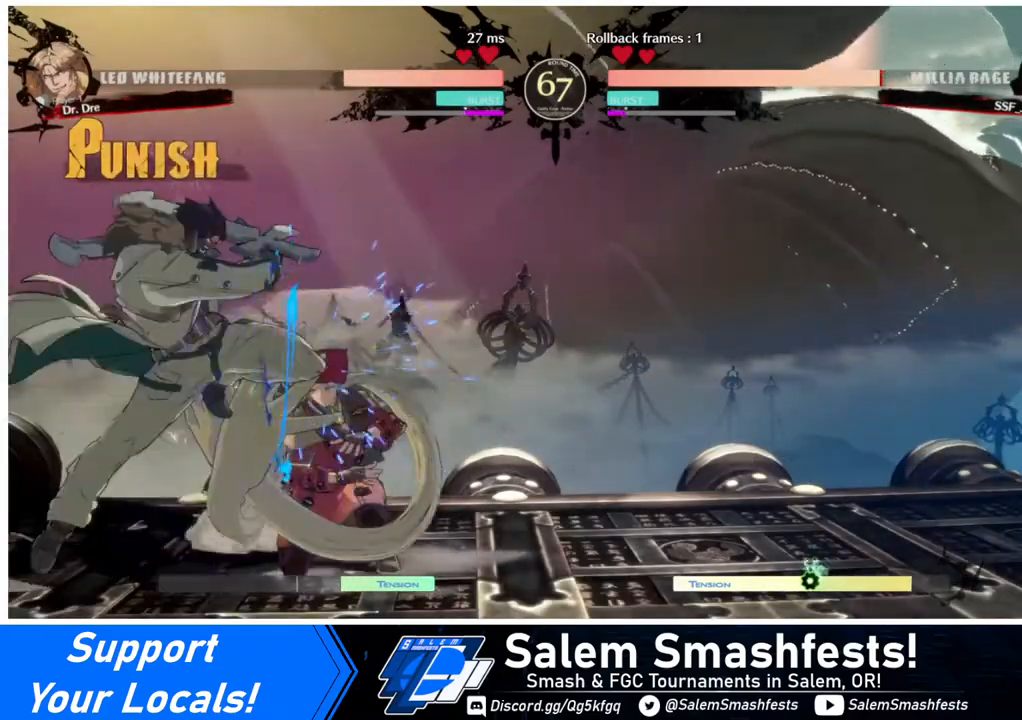
{"buttons": ["DPAD_DOWN", "DPAD_RIGHT"], "events": []}
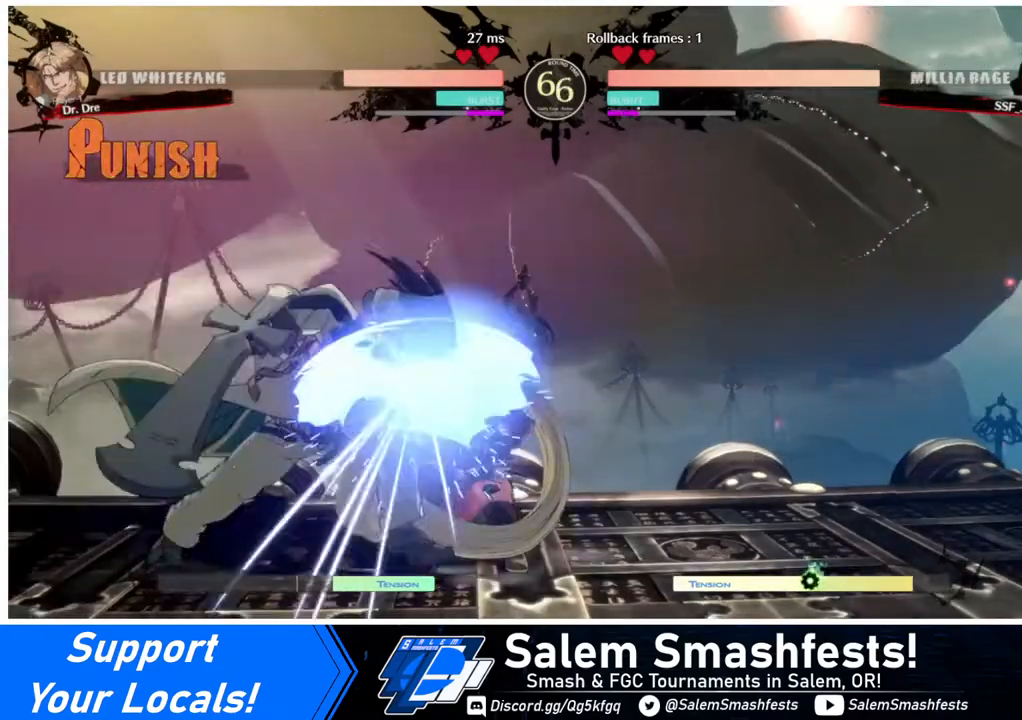
{"buttons": ["DPAD_DOWN", "DPAD_RIGHT"], "events": []}
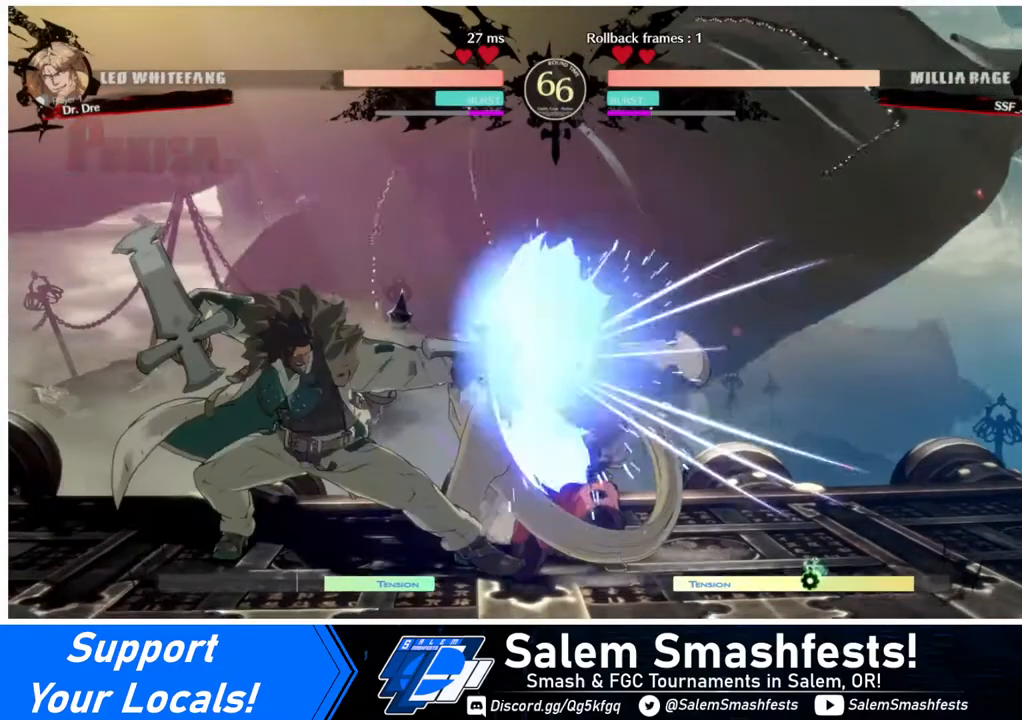
{"buttons": ["DPAD_DOWN", "DPAD_LEFT"], "events": [[440, "DPAD_RIGHT", "up"], [480, "DPAD_LEFT", "down"]]}
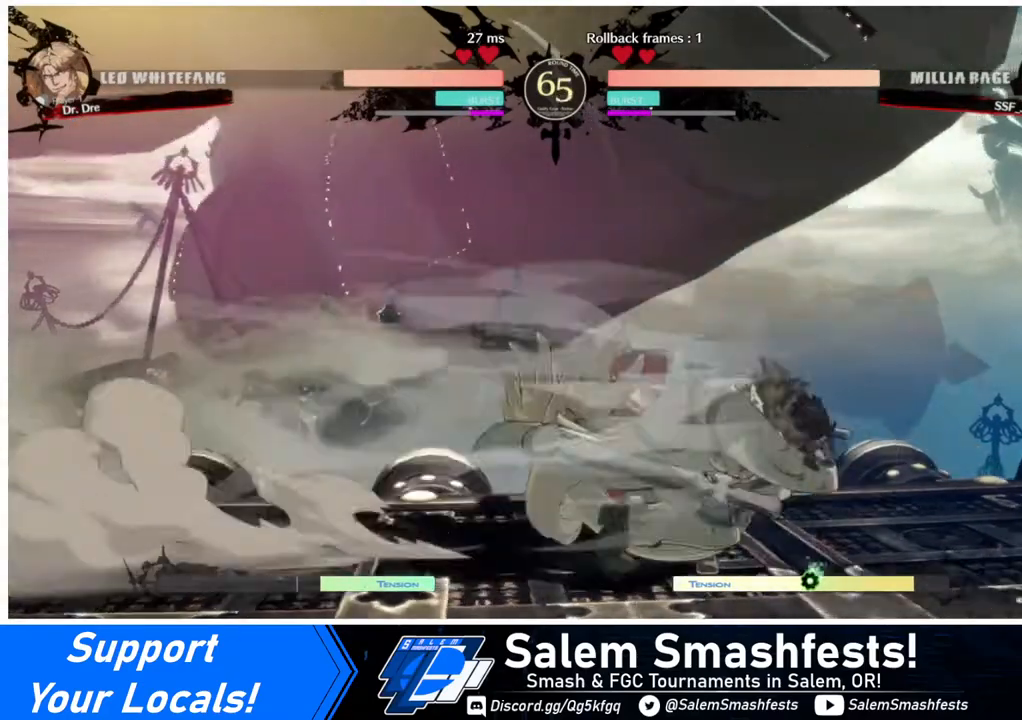
{"buttons": ["DPAD_DOWN", "DPAD_LEFT"], "events": []}
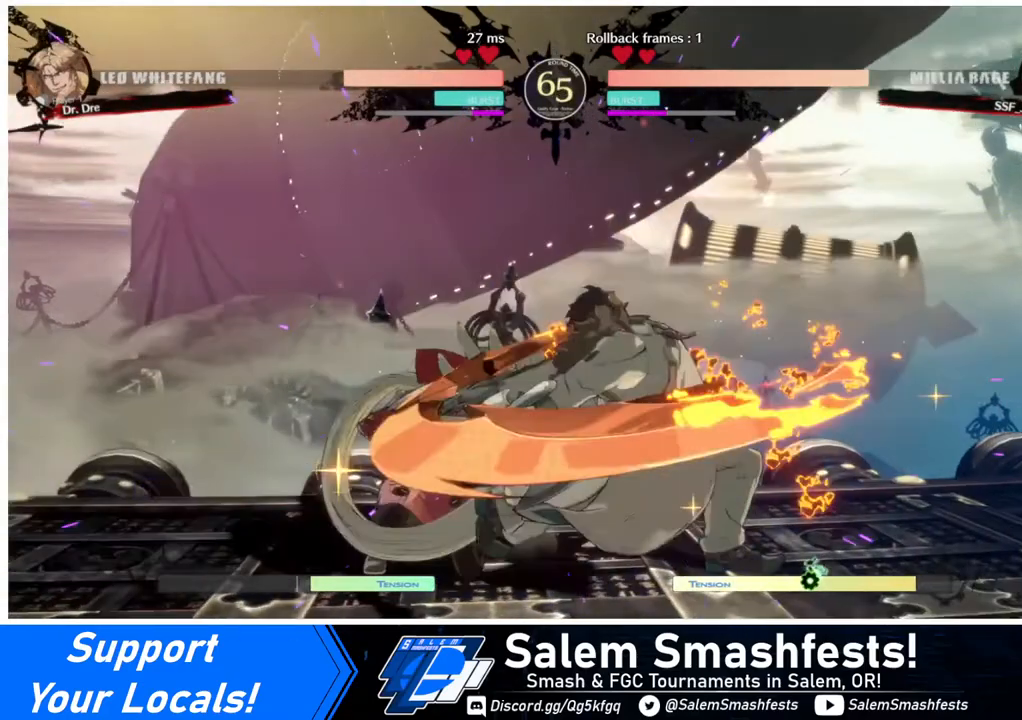
{"buttons": ["DPAD_DOWN", "DPAD_LEFT"], "events": []}
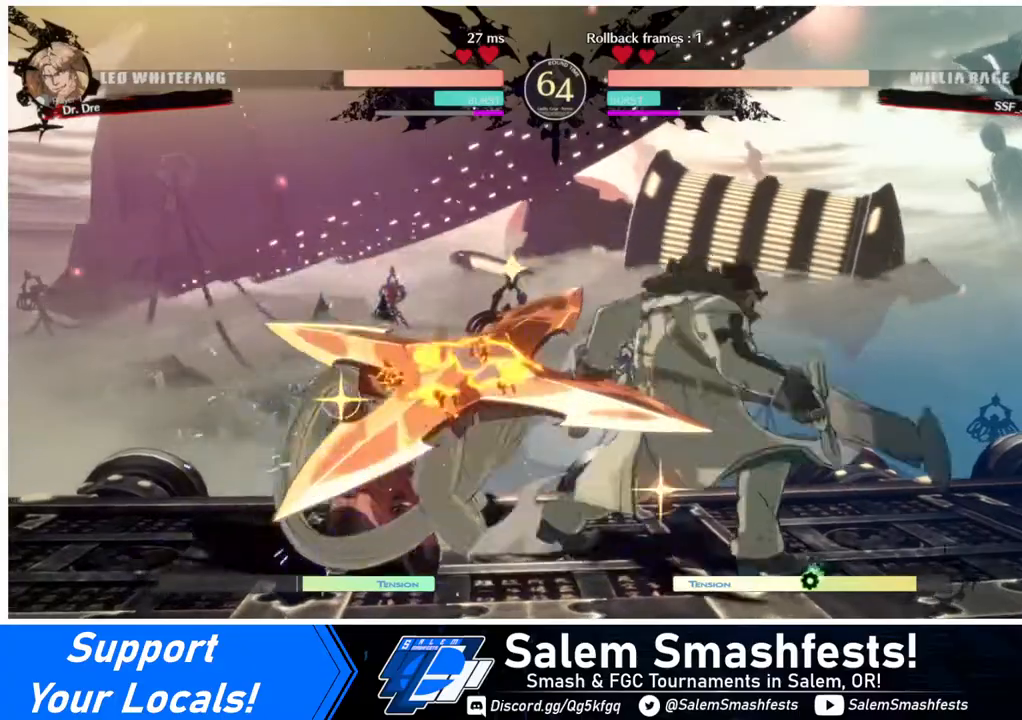
{"buttons": ["DPAD_LEFT"], "events": [[80, "DPAD_DOWN", "up"]]}
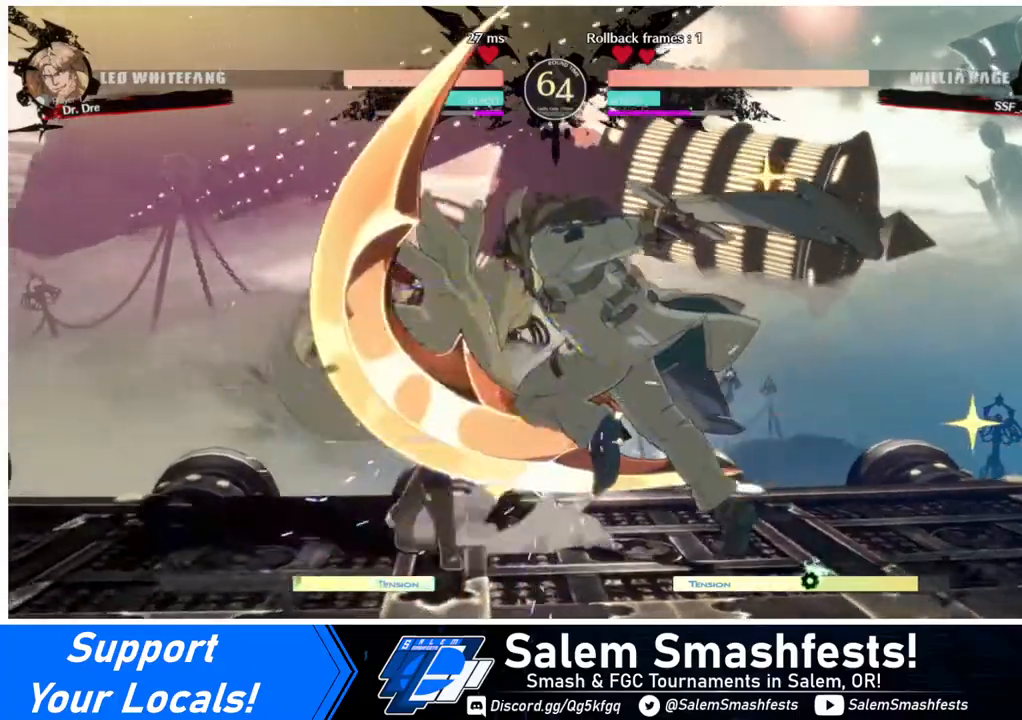
{"buttons": ["R2", "DPAD_DOWN"], "events": [[160, "DPAD_DOWN", "down"], [240, "DPAD_LEFT", "up"], [280, "SQUARE", "down"], [400, "SQUARE", "up"], [480, "R2", "down"]]}